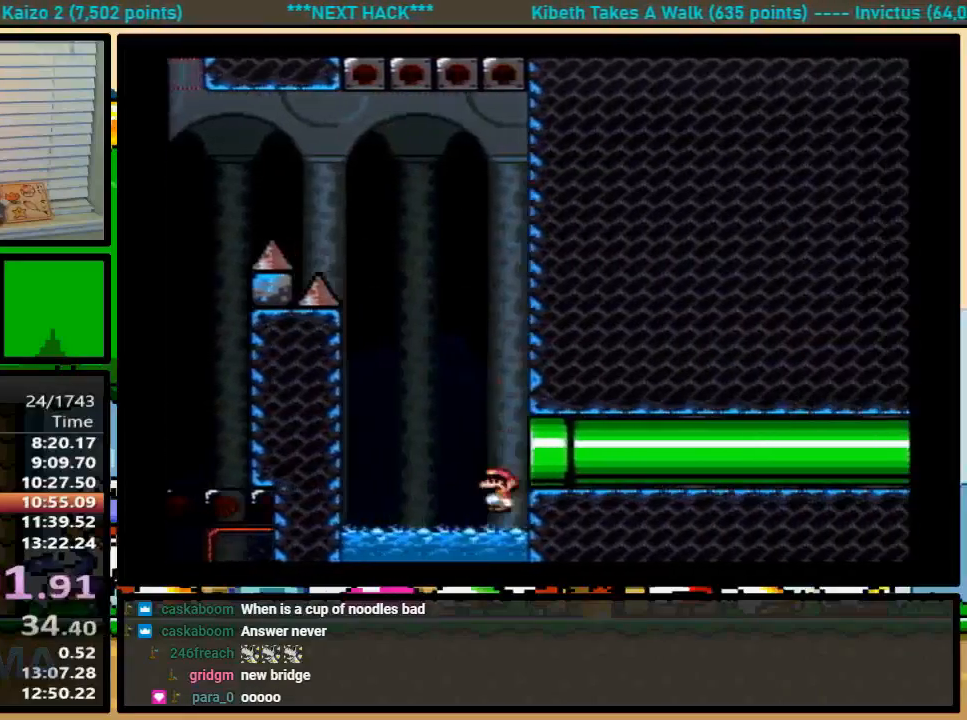
Gameplay with a controller (Nintendo layout); each line is a JSON object with the inputs held at the frame after it. "events" lists button and stick changes between this image and that frame as [ms after this image, input, new state], when the widget could be followed in between. Not read: L1 L3 R1 R3.
{"buttons": ["Y", "DPAD_RIGHT"], "events": [[100, "A", "up"], [167, "DPAD_UP", "up"]]}
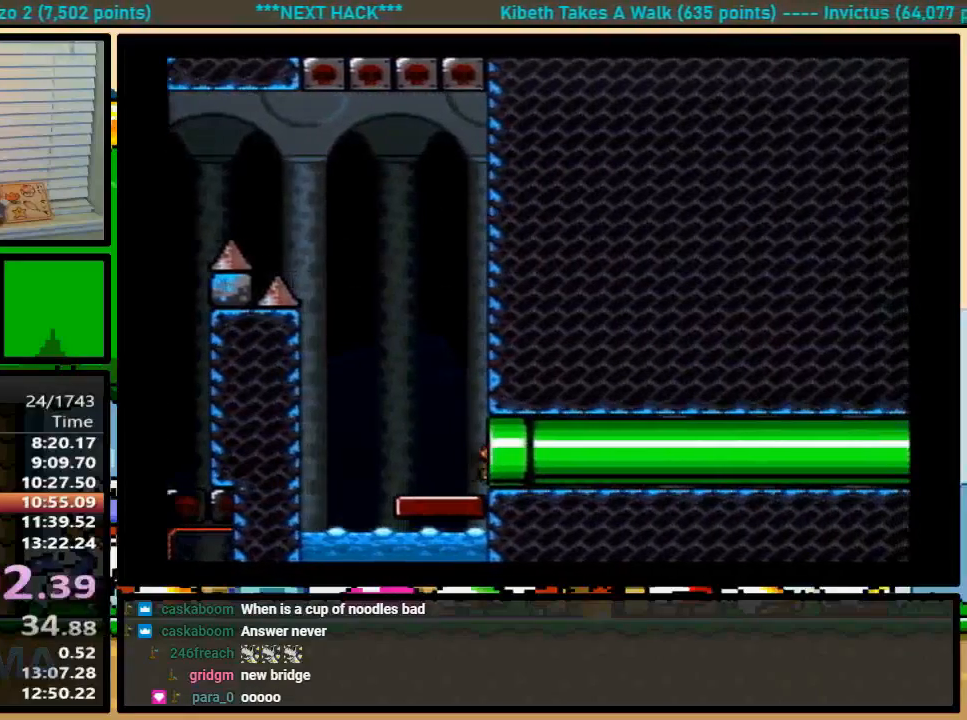
{"buttons": ["Y"], "events": [[167, "DPAD_RIGHT", "up"]]}
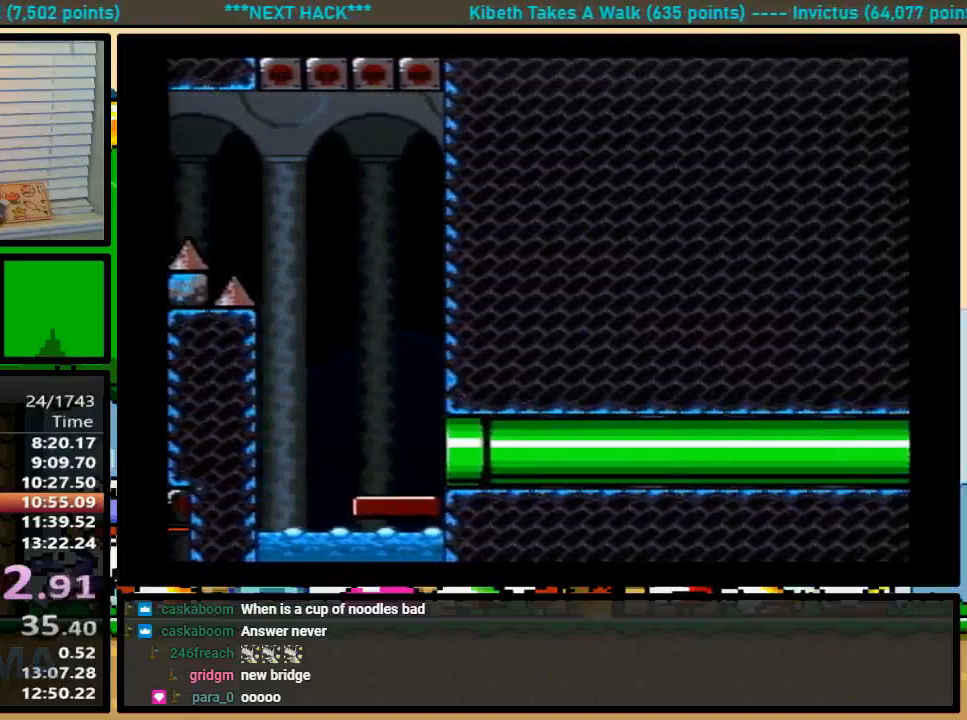
{"buttons": ["Y"], "events": []}
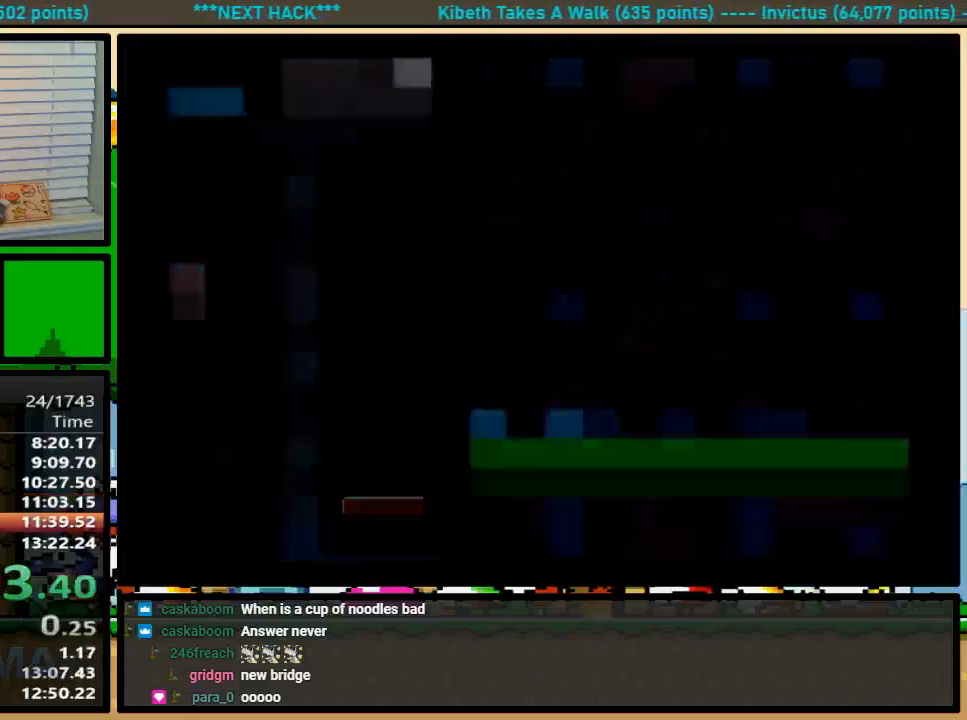
{"buttons": ["Y"], "events": []}
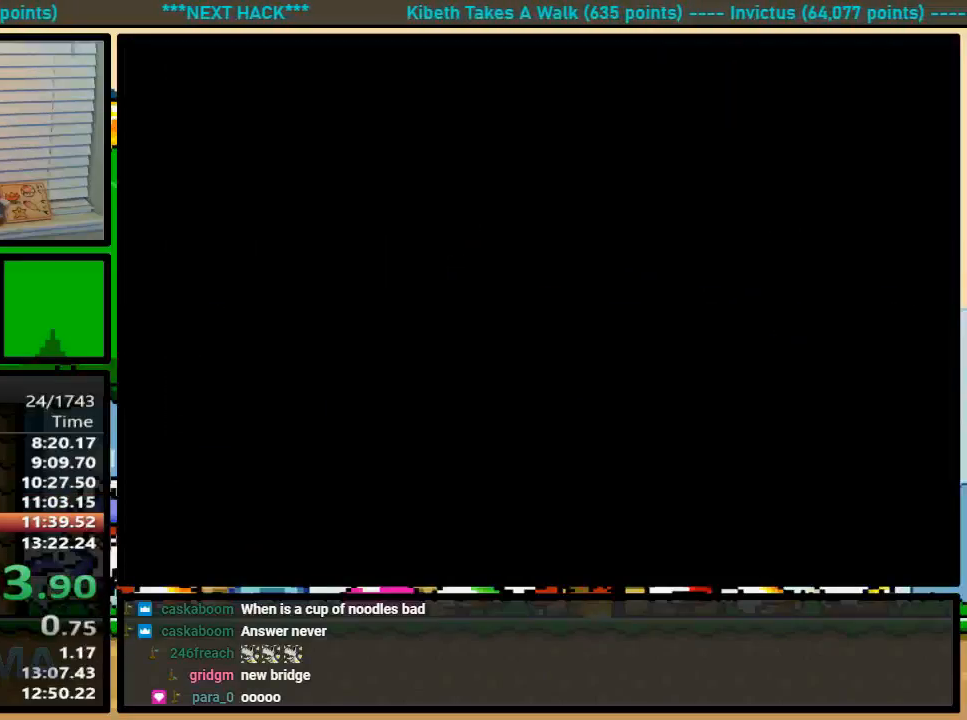
{"buttons": ["Y"], "events": []}
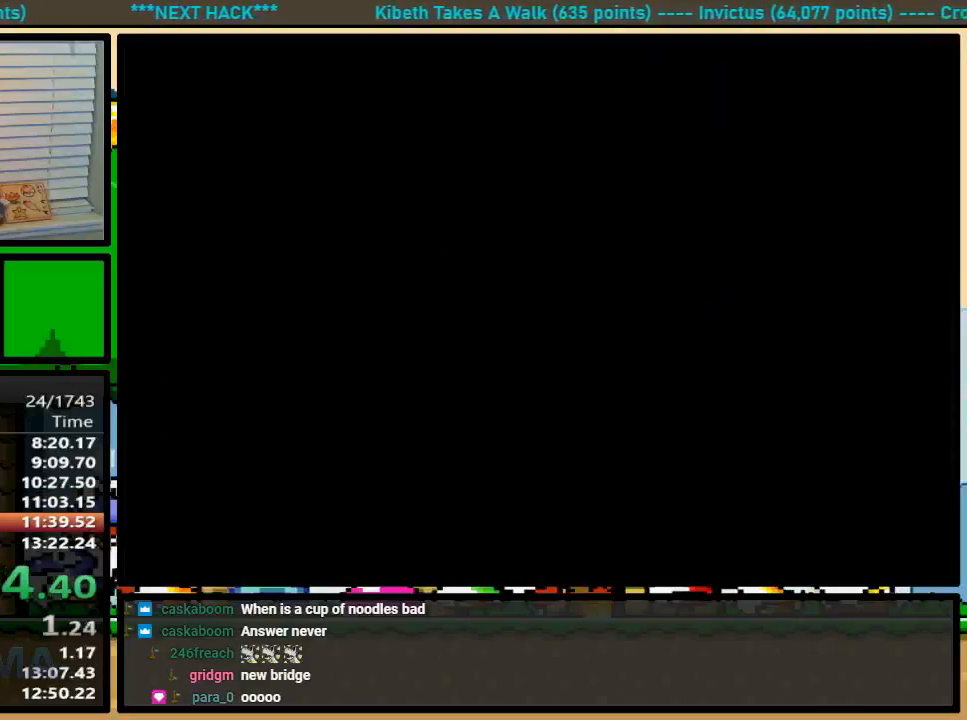
{"buttons": ["Y"], "events": []}
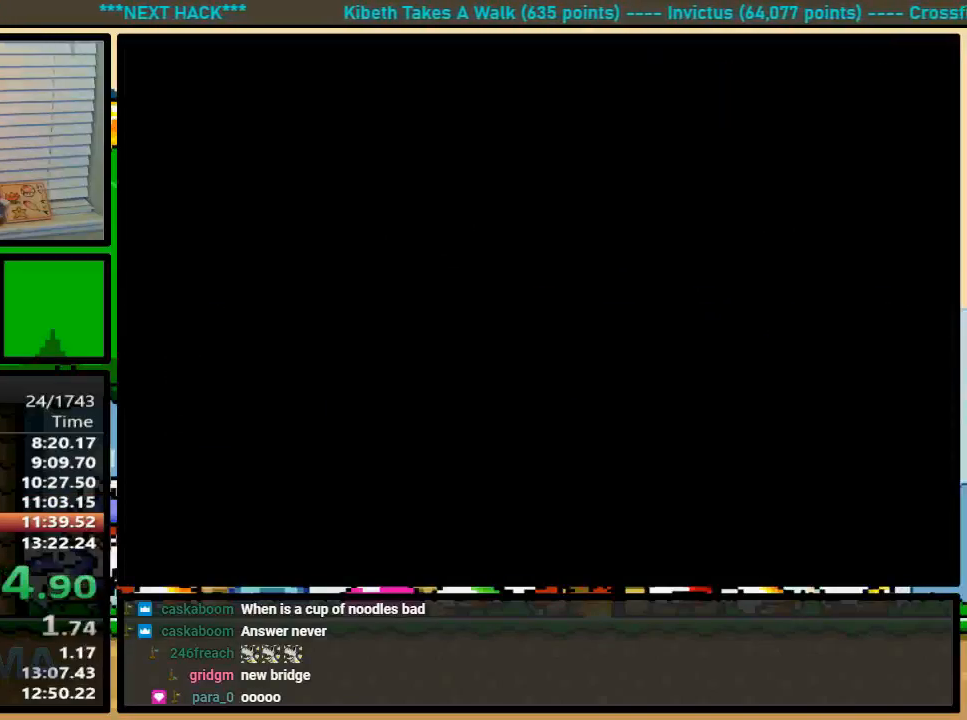
{"buttons": ["Y", "DPAD_RIGHT"], "events": [[33, "DPAD_RIGHT", "down"]]}
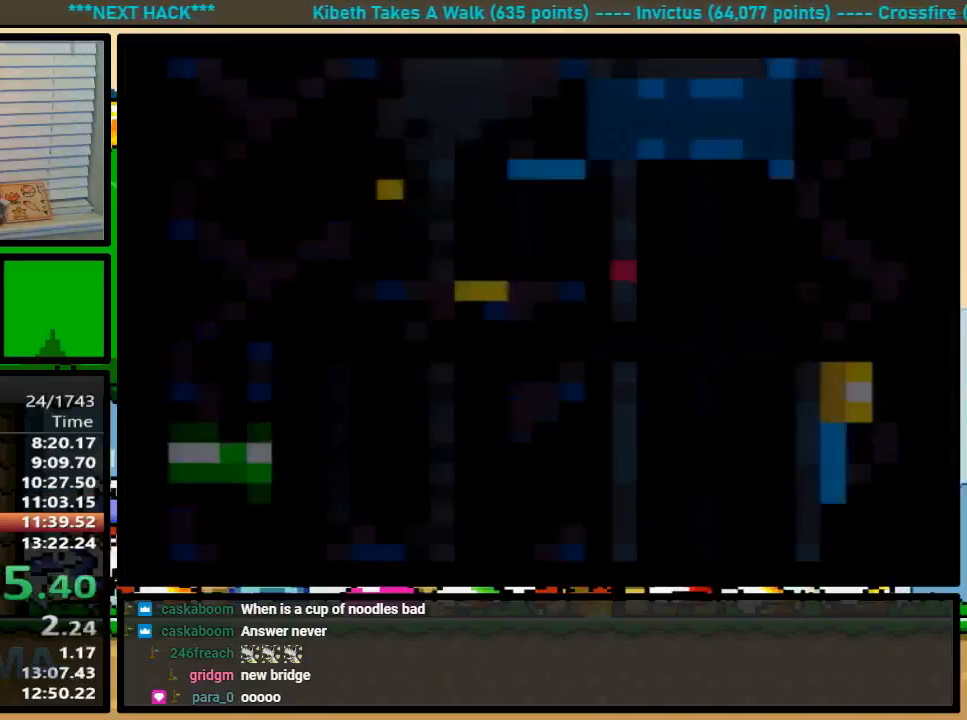
{"buttons": ["Y", "DPAD_RIGHT"], "events": []}
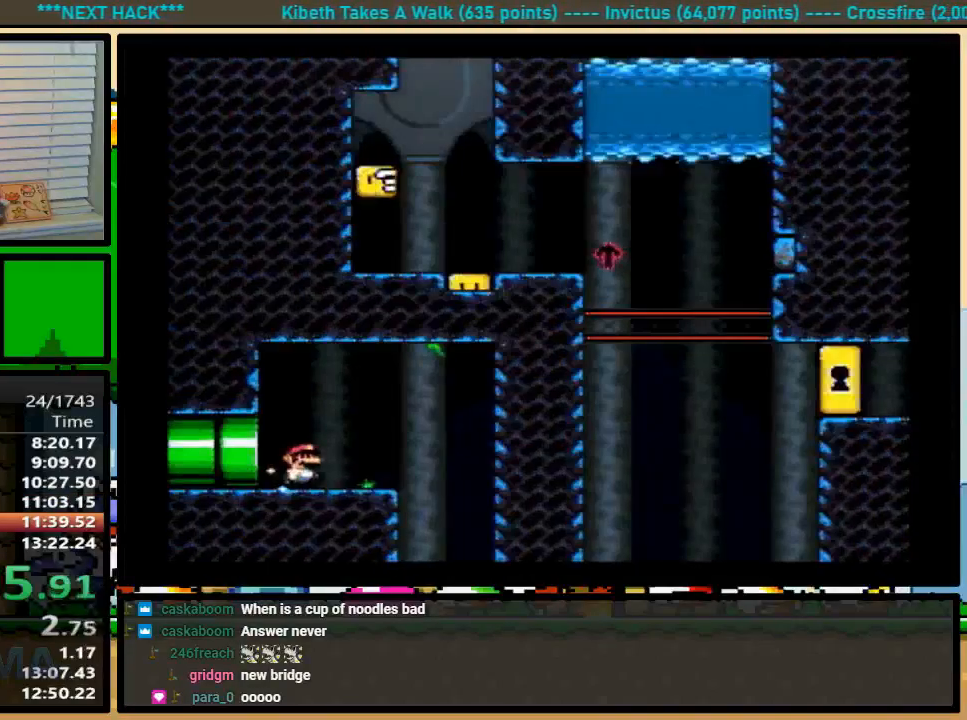
{"buttons": ["Y", "DPAD_LEFT"], "events": [[133, "DPAD_LEFT", "down"], [133, "DPAD_RIGHT", "up"], [233, "DPAD_LEFT", "up"], [467, "DPAD_LEFT", "down"]]}
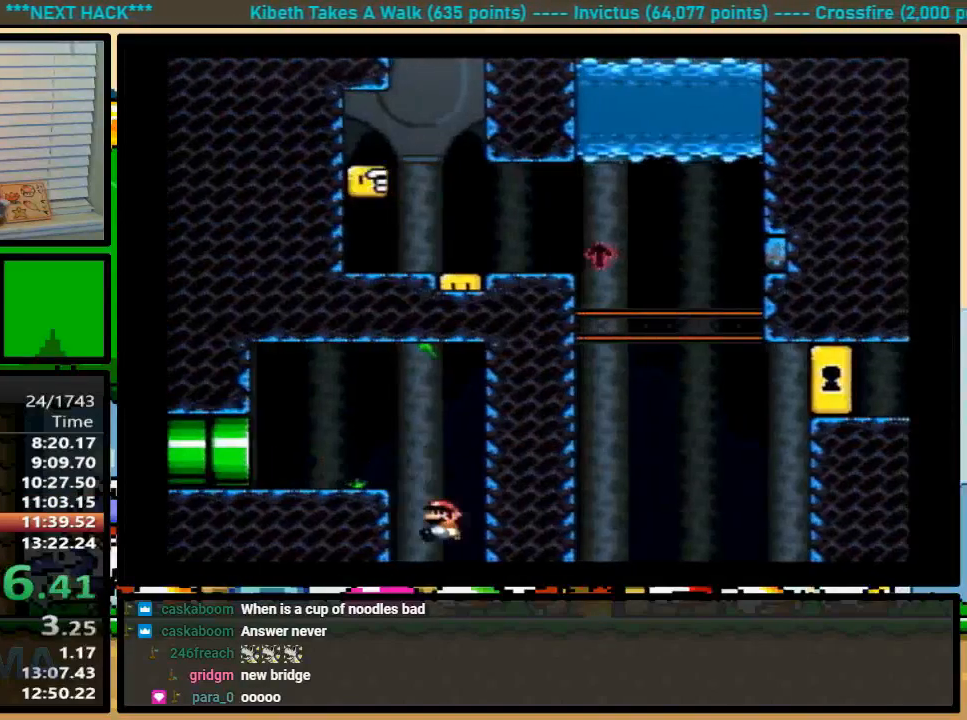
{"buttons": ["Y", "DPAD_UP", "DPAD_RIGHT"], "events": [[367, "DPAD_LEFT", "up"], [367, "DPAD_RIGHT", "down"], [400, "B", "down"], [433, "DPAD_UP", "down"], [500, "B", "up"]]}
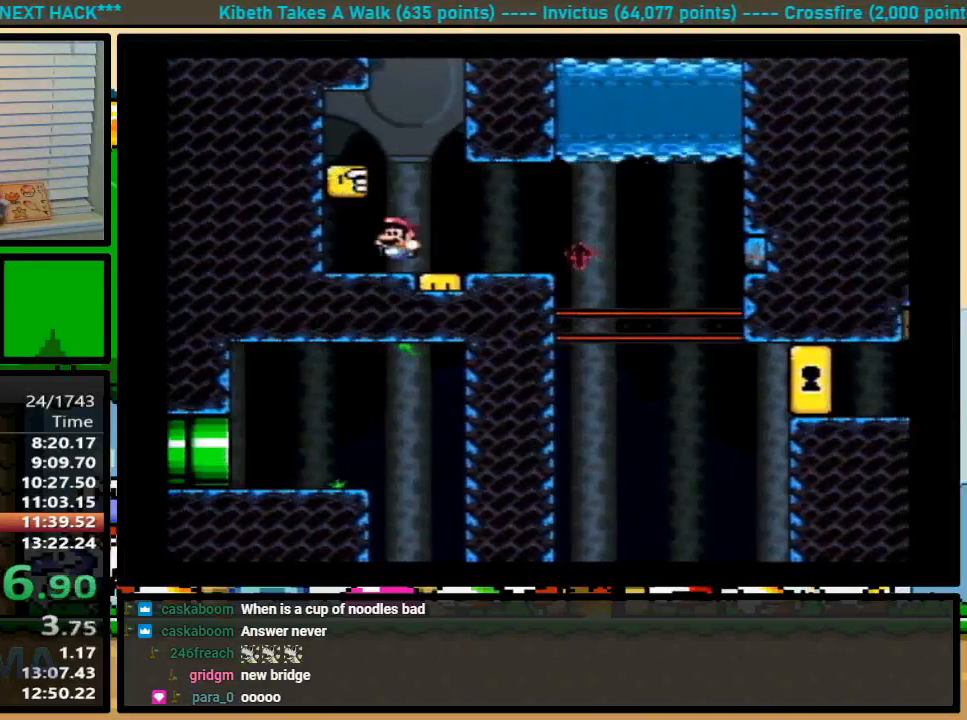
{"buttons": ["Y", "DPAD_LEFT"], "events": [[233, "B", "down"], [267, "DPAD_LEFT", "down"], [267, "DPAD_RIGHT", "up"], [300, "DPAD_UP", "up"], [400, "B", "up"]]}
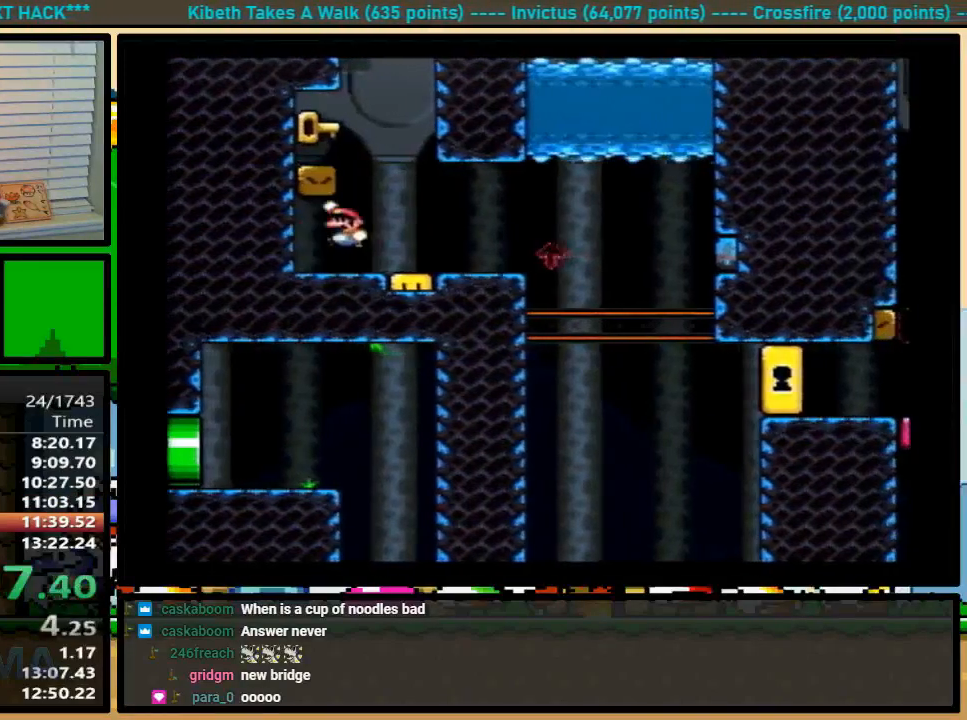
{"buttons": ["Y", "DPAD_UP", "DPAD_RIGHT"], "events": [[67, "DPAD_LEFT", "up"], [67, "DPAD_RIGHT", "down"], [67, "DPAD_UP", "down"]]}
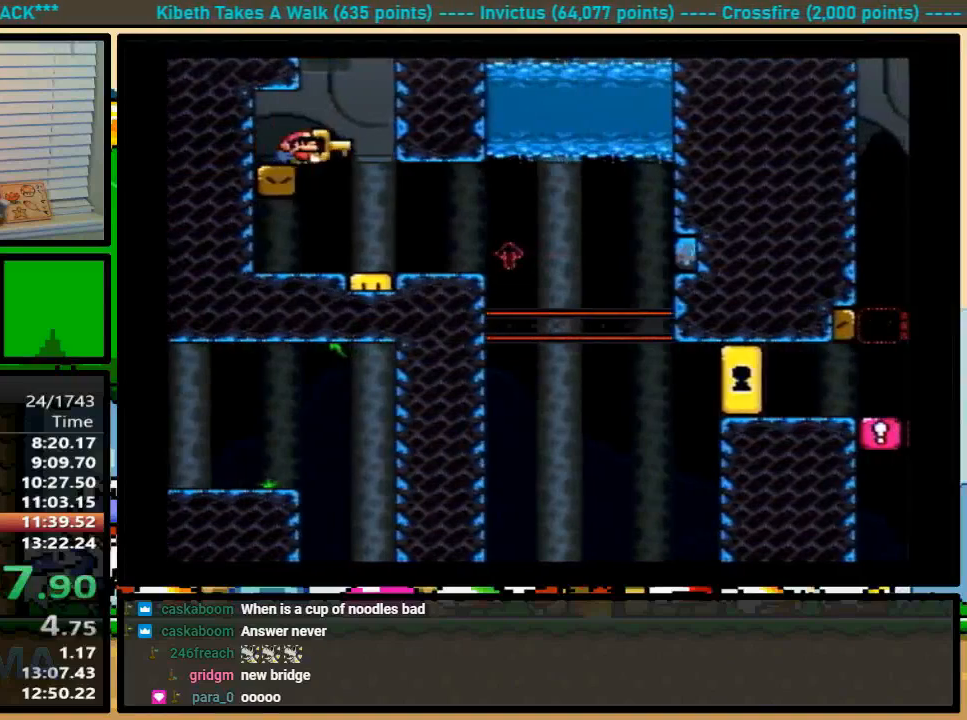
{"buttons": ["DPAD_UP", "DPAD_LEFT"], "events": [[333, "Y", "up"], [367, "DPAD_LEFT", "down"], [367, "DPAD_RIGHT", "up"], [433, "DPAD_UP", "up"], [500, "DPAD_UP", "down"]]}
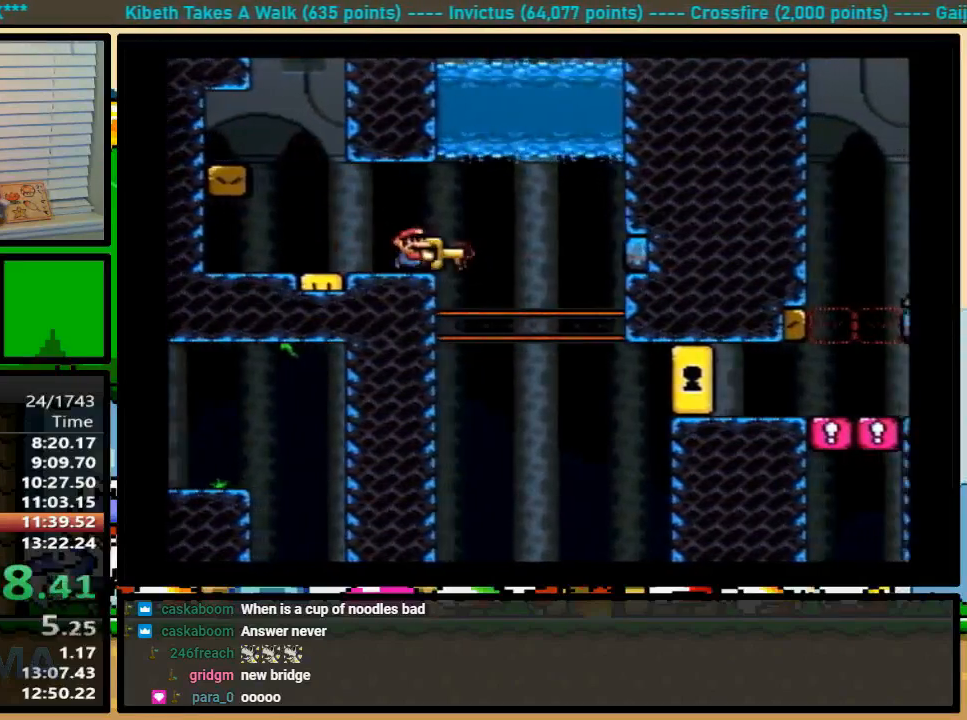
{"buttons": ["B", "Y", "DPAD_RIGHT"], "events": [[33, "DPAD_RIGHT", "down"], [33, "DPAD_UP", "up"], [67, "DPAD_RIGHT", "up"], [150, "DPAD_LEFT", "up"], [433, "B", "down"], [433, "DPAD_RIGHT", "down"], [433, "Y", "down"]]}
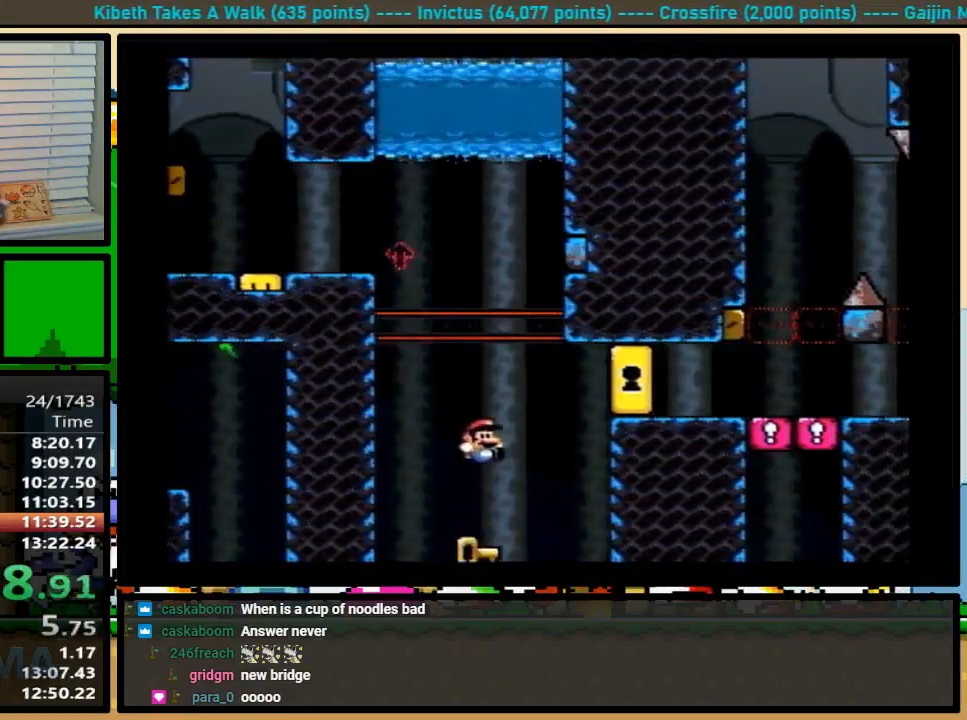
{"buttons": ["Y", "DPAD_RIGHT"], "events": [[300, "B", "up"]]}
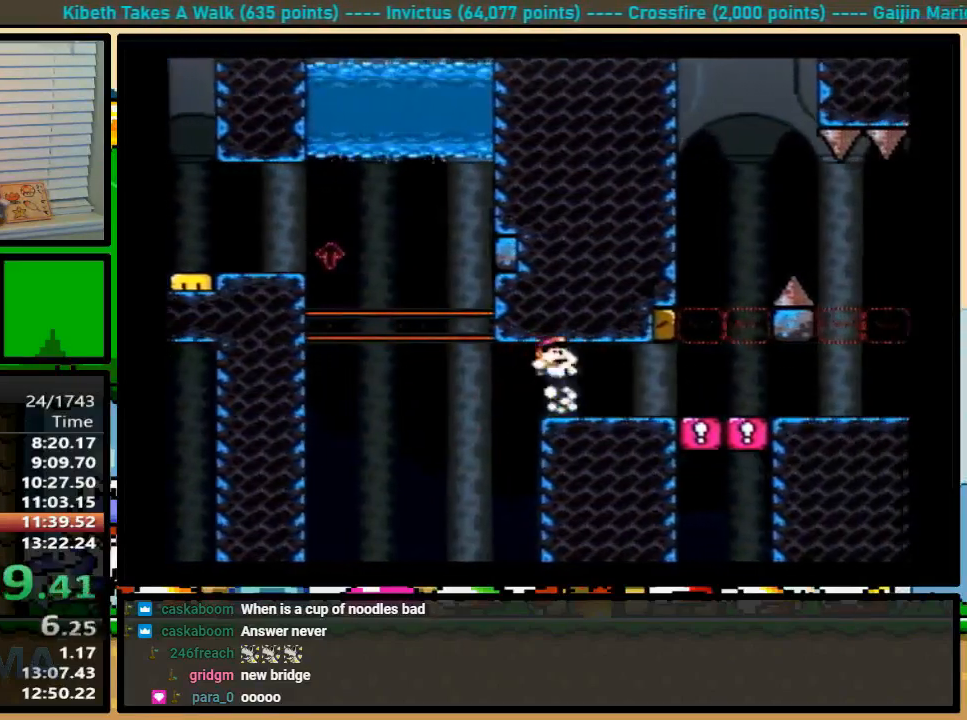
{"buttons": ["X", "DPAD_UP", "DPAD_RIGHT"], "events": [[100, "X", "down"], [100, "Y", "up"], [467, "DPAD_UP", "down"]]}
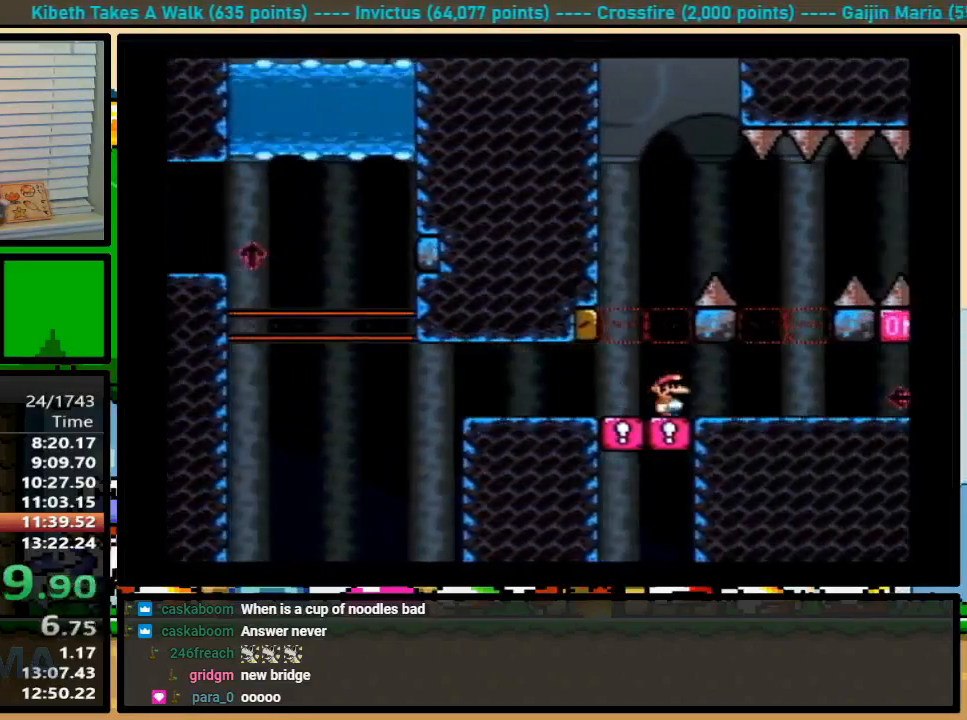
{"buttons": ["X", "DPAD_LEFT"], "events": [[33, "A", "down"], [100, "A", "up"], [100, "DPAD_UP", "up"], [333, "A", "down"], [367, "DPAD_LEFT", "down"], [367, "DPAD_RIGHT", "up"], [500, "A", "up"]]}
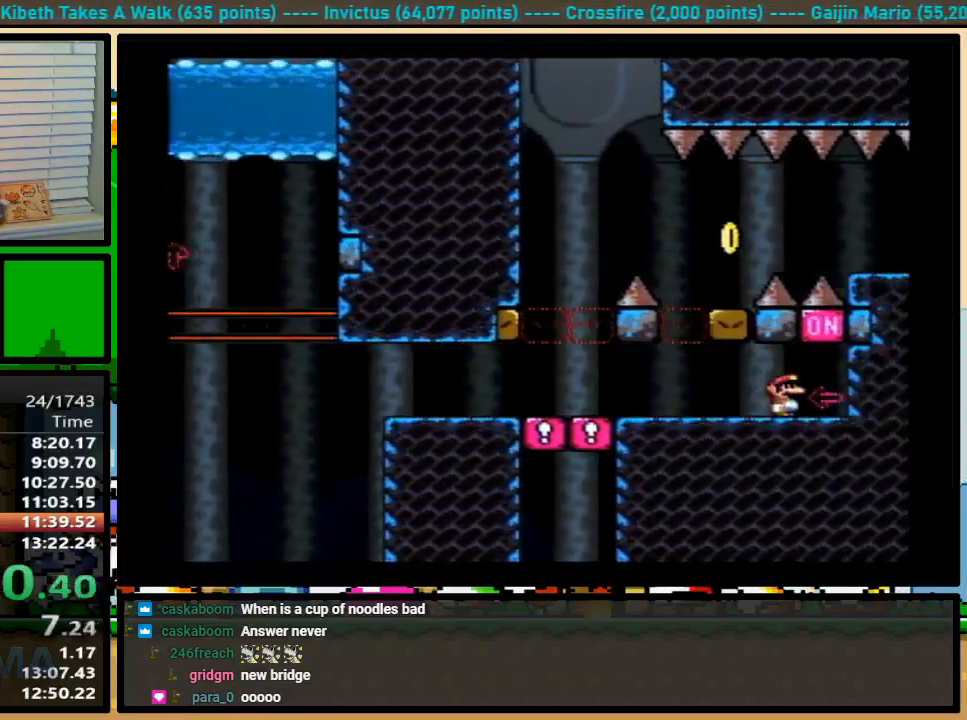
{"buttons": ["A", "X", "DPAD_LEFT"], "events": [[400, "A", "down"]]}
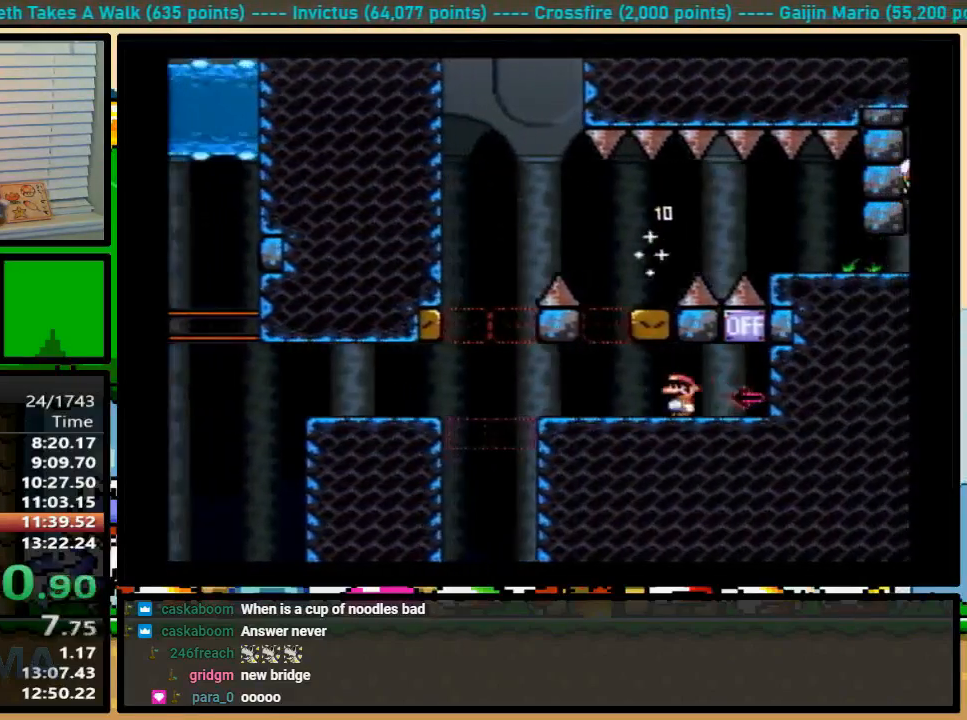
{"buttons": ["A", "X", "DPAD_UP", "DPAD_RIGHT"], "events": [[367, "DPAD_LEFT", "up"], [367, "DPAD_RIGHT", "down"], [367, "DPAD_UP", "down"]]}
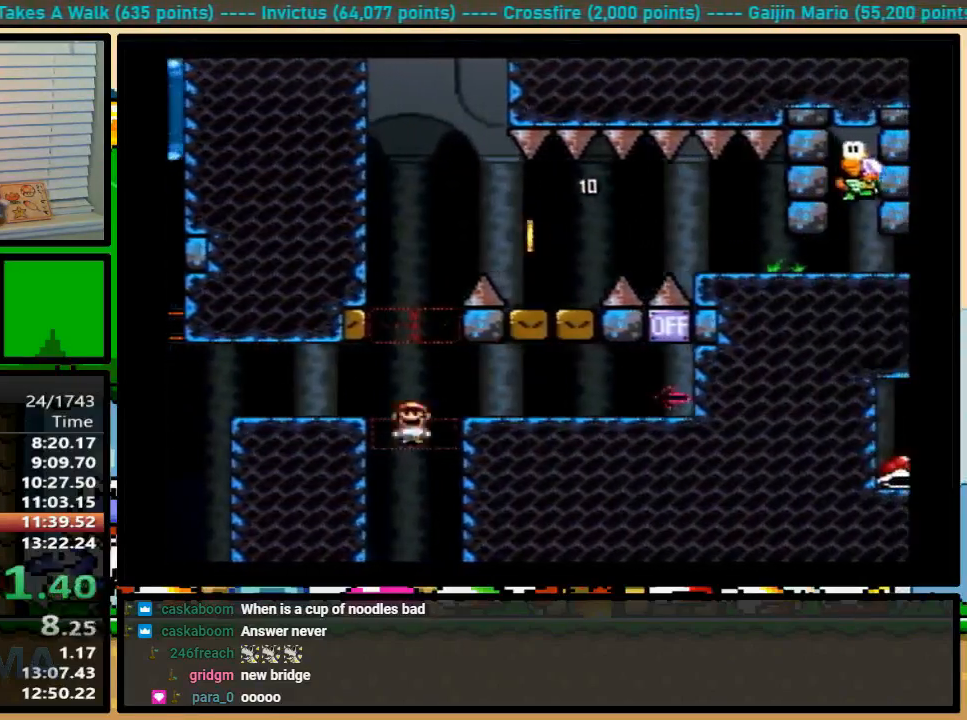
{"buttons": ["X", "DPAD_UP", "DPAD_RIGHT"], "events": [[100, "A", "up"], [100, "X", "up"], [133, "A", "down"], [133, "X", "down"], [167, "DPAD_LEFT", "down"], [167, "DPAD_UP", "up"], [333, "A", "up"], [500, "DPAD_LEFT", "up"], [500, "DPAD_UP", "down"]]}
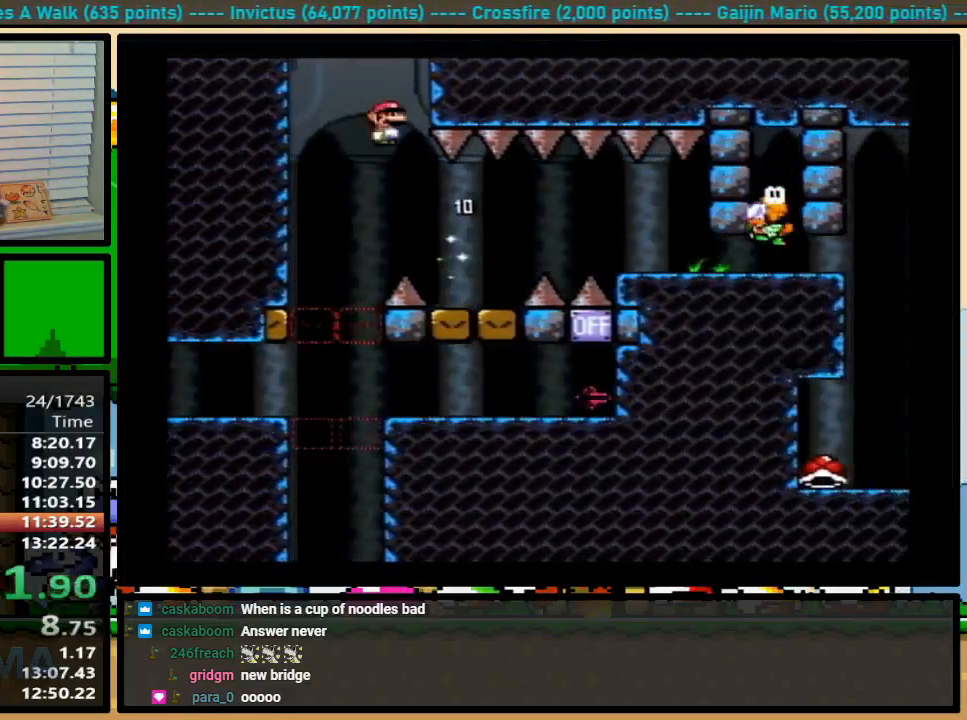
{"buttons": ["X", "DPAD_UP", "DPAD_RIGHT"], "events": [[33, "DPAD_UP", "up"], [133, "A", "down"], [233, "A", "up"], [333, "A", "down"], [367, "DPAD_UP", "down"], [433, "A", "up"]]}
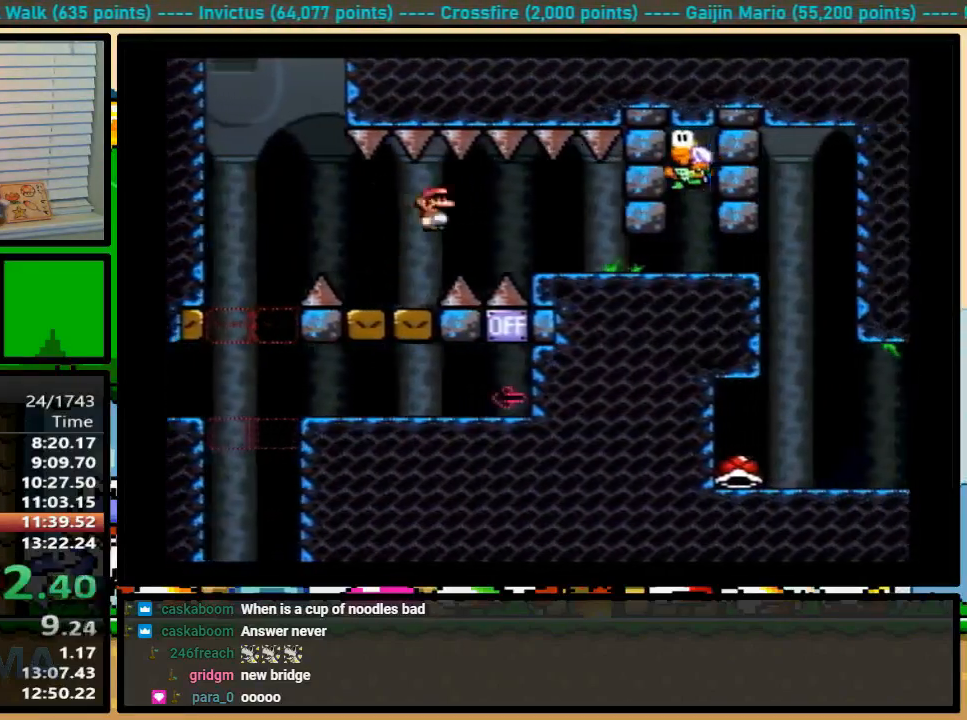
{"buttons": ["X", "DPAD_RIGHT"], "events": [[167, "DPAD_UP", "up"], [233, "DPAD_UP", "down"], [333, "DPAD_UP", "up"]]}
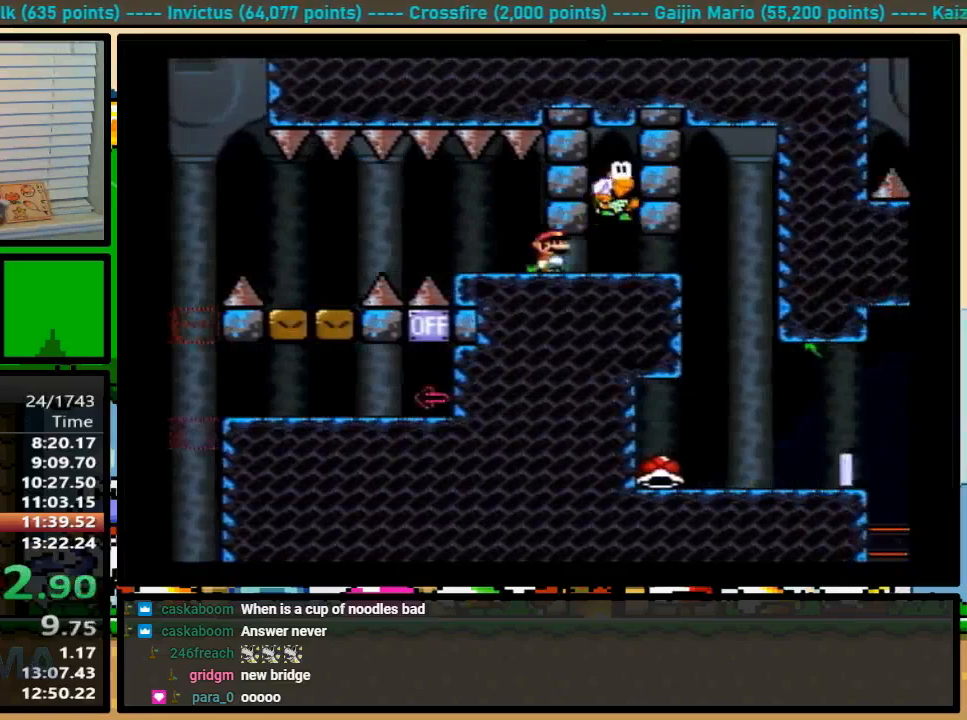
{"buttons": ["X", "DPAD_LEFT"], "events": [[167, "DPAD_LEFT", "down"], [267, "DPAD_RIGHT", "up"]]}
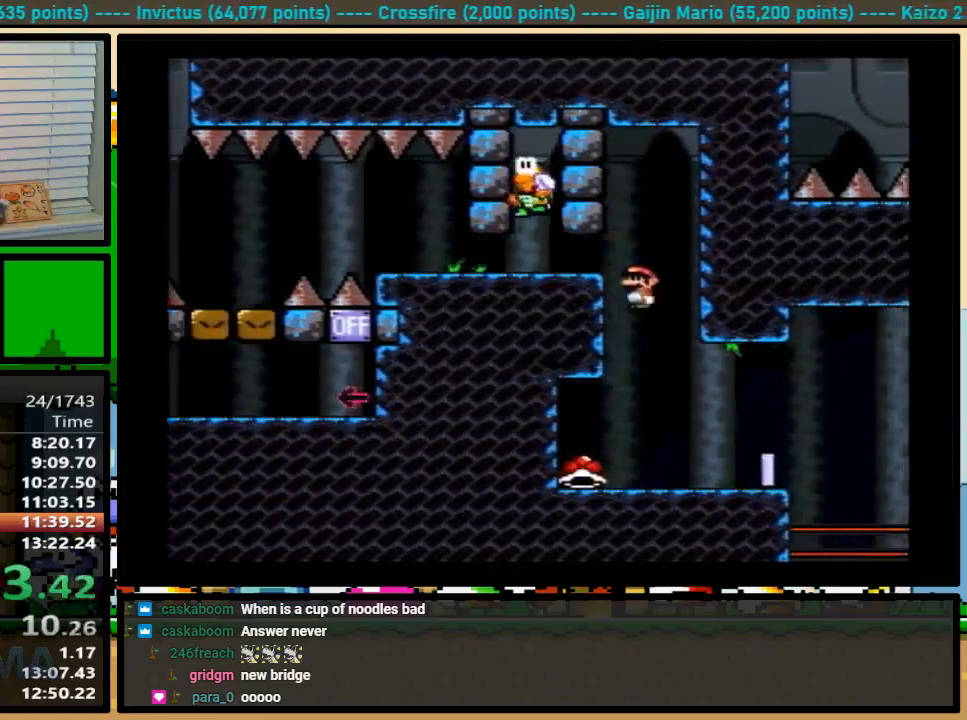
{"buttons": ["X", "DPAD_UP", "DPAD_RIGHT"], "events": [[33, "DPAD_LEFT", "up"], [33, "DPAD_RIGHT", "down"], [33, "DPAD_UP", "down"]]}
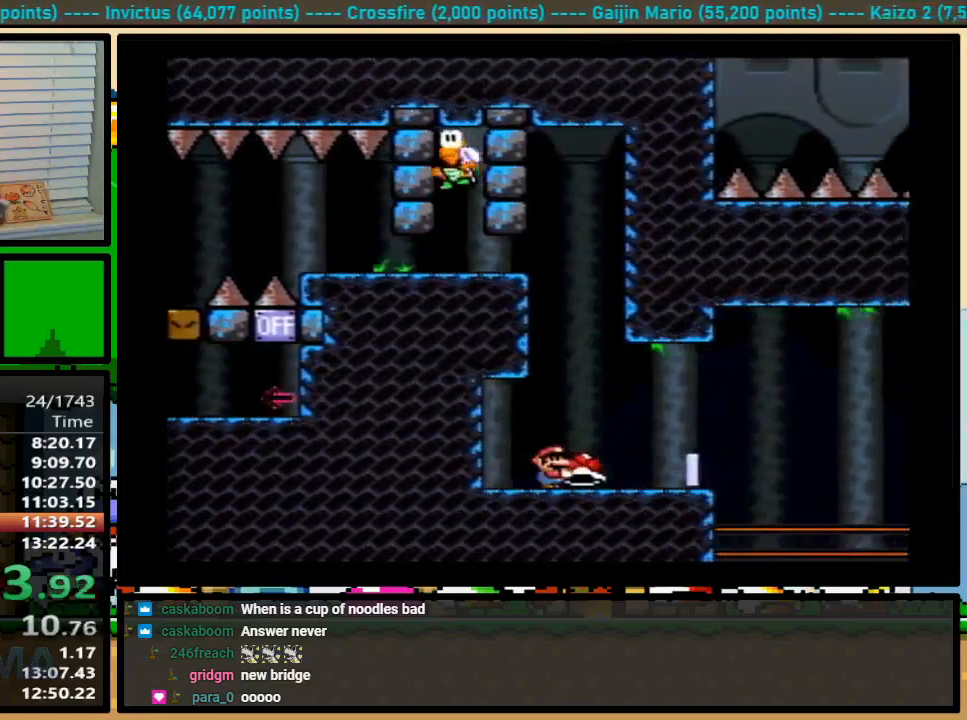
{"buttons": ["A", "X", "DPAD_UP", "DPAD_RIGHT"], "events": [[33, "DPAD_LEFT", "down"], [33, "DPAD_RIGHT", "up"], [33, "X", "up"], [67, "X", "down"], [167, "DPAD_LEFT", "up"], [167, "DPAD_RIGHT", "down"], [333, "A", "down"]]}
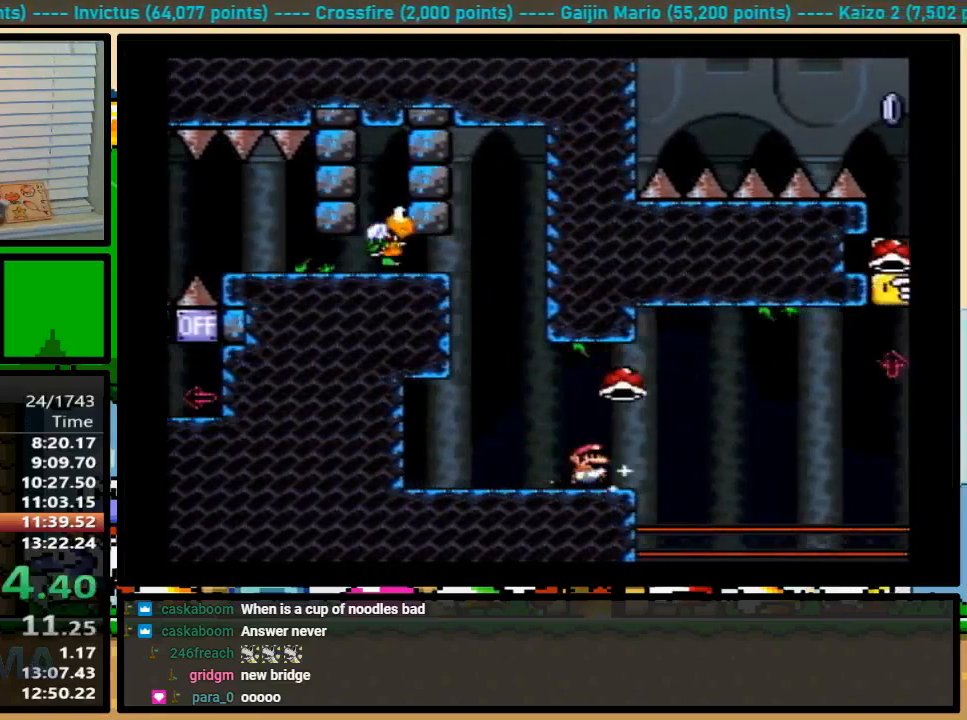
{"buttons": ["A", "X", "DPAD_UP", "DPAD_RIGHT"], "events": []}
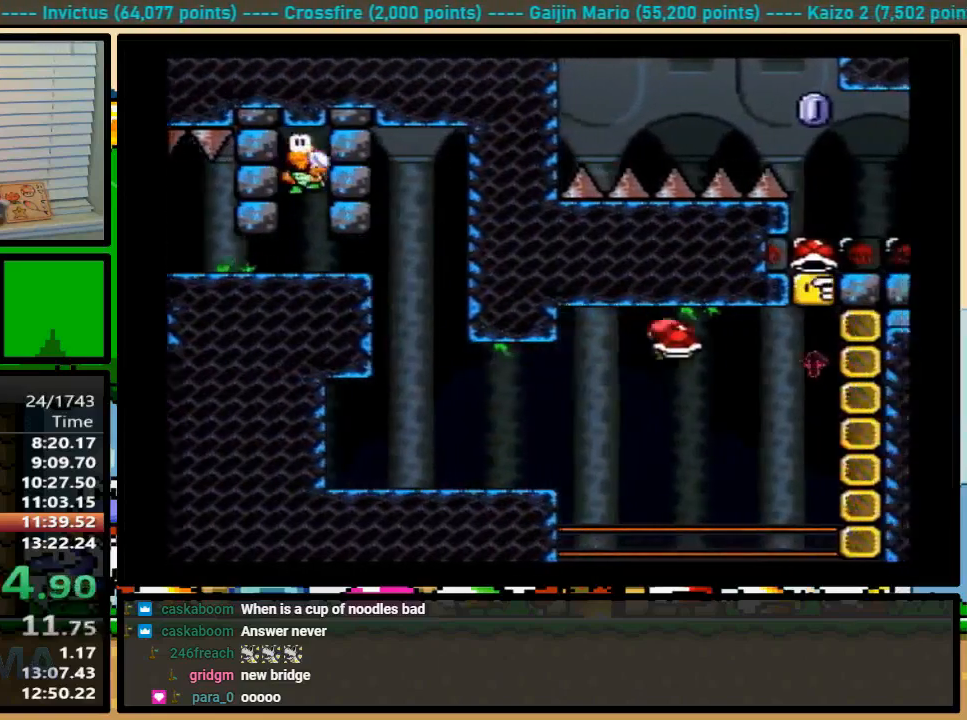
{"buttons": ["A", "X", "DPAD_RIGHT"], "events": [[100, "X", "up"], [167, "X", "down"], [433, "DPAD_UP", "up"]]}
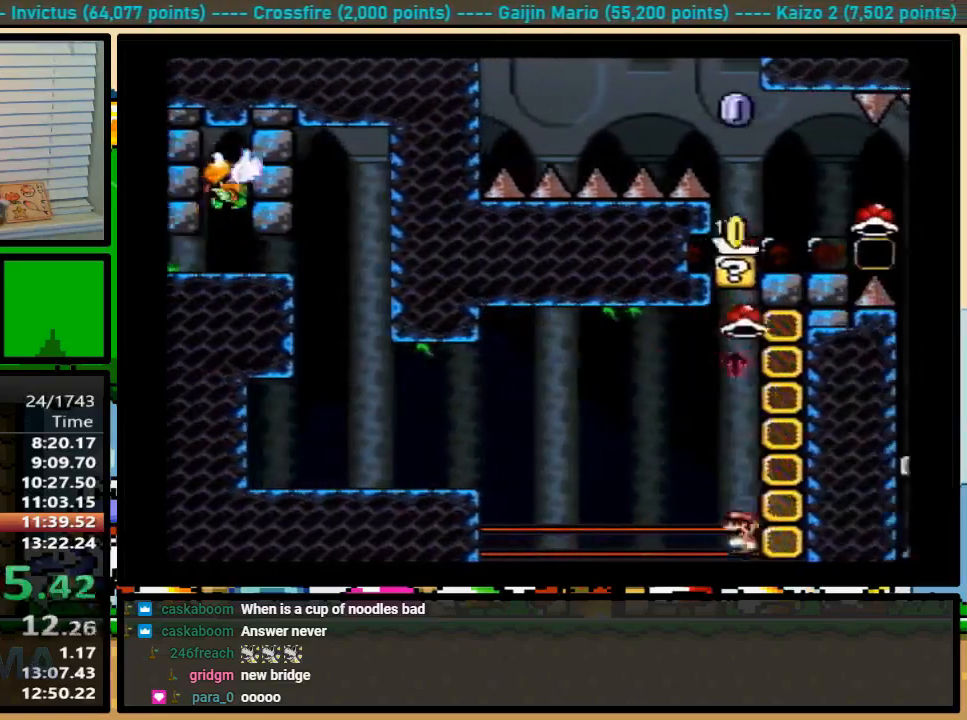
{"buttons": ["A", "X", "DPAD_RIGHT"], "events": []}
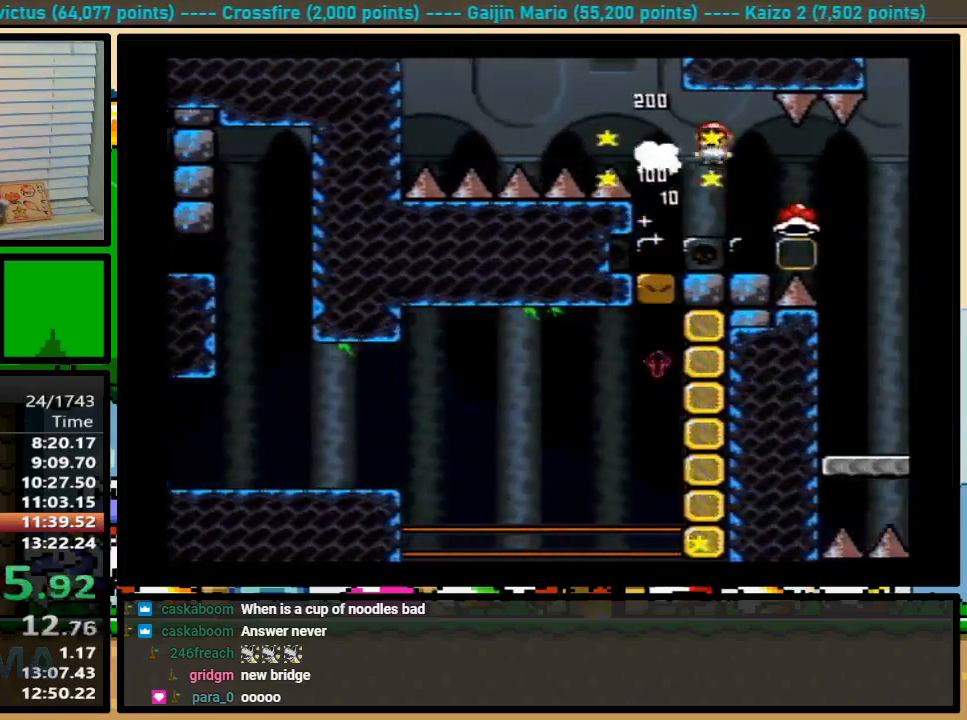
{"buttons": ["Y", "DPAD_RIGHT"], "events": [[67, "A", "up"], [133, "X", "up"], [133, "Y", "down"]]}
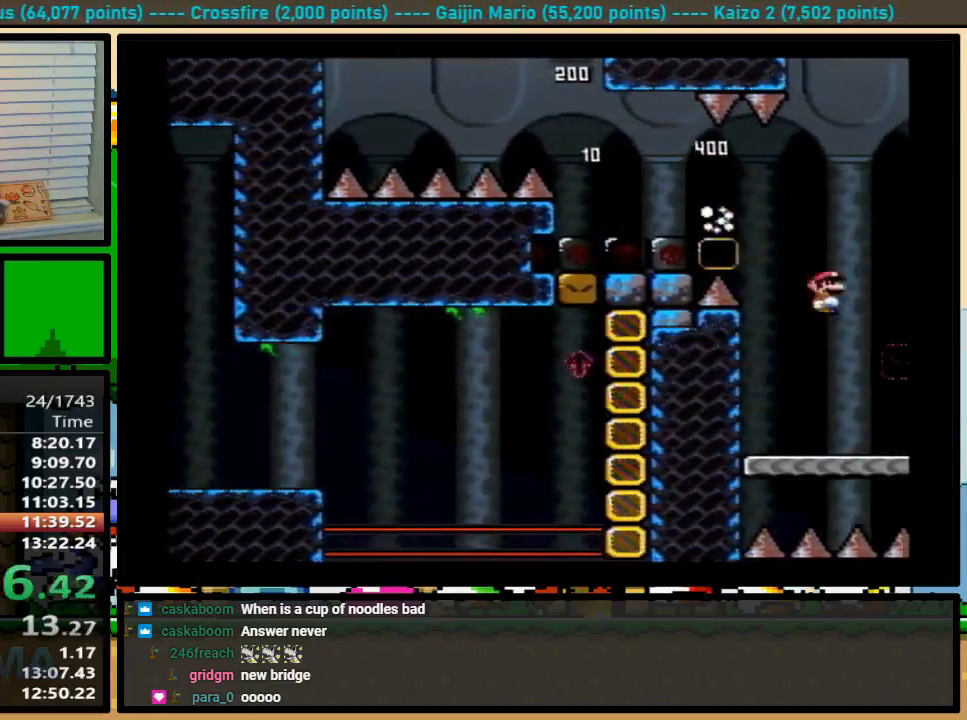
{"buttons": ["B", "Y", "DPAD_RIGHT"], "events": [[33, "B", "down"], [133, "B", "up"], [133, "DPAD_LEFT", "down"], [133, "DPAD_RIGHT", "up"], [433, "B", "down"], [433, "DPAD_LEFT", "up"], [433, "DPAD_RIGHT", "down"], [433, "DPAD_UP", "down"], [467, "DPAD_UP", "up"]]}